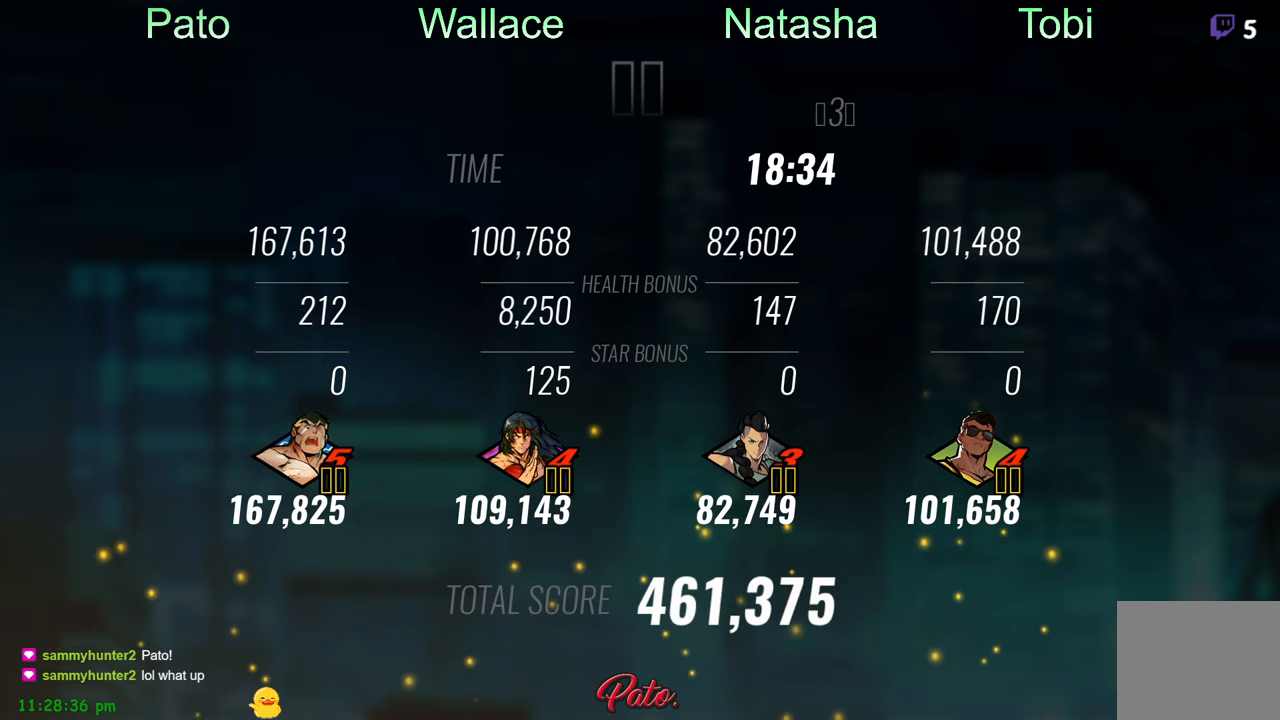
Gameplay with a controller (Xbox layout); each line is a JSON object with the inputs held at the frame after it. "events" lists button and stick changes between this image and that frame as [ms after this image, input, new state], when the widget could be followed in between. Not read: right_stick.
{"buttons": ["A"], "left_stick": "center", "events": [[450, "A", "down"]]}
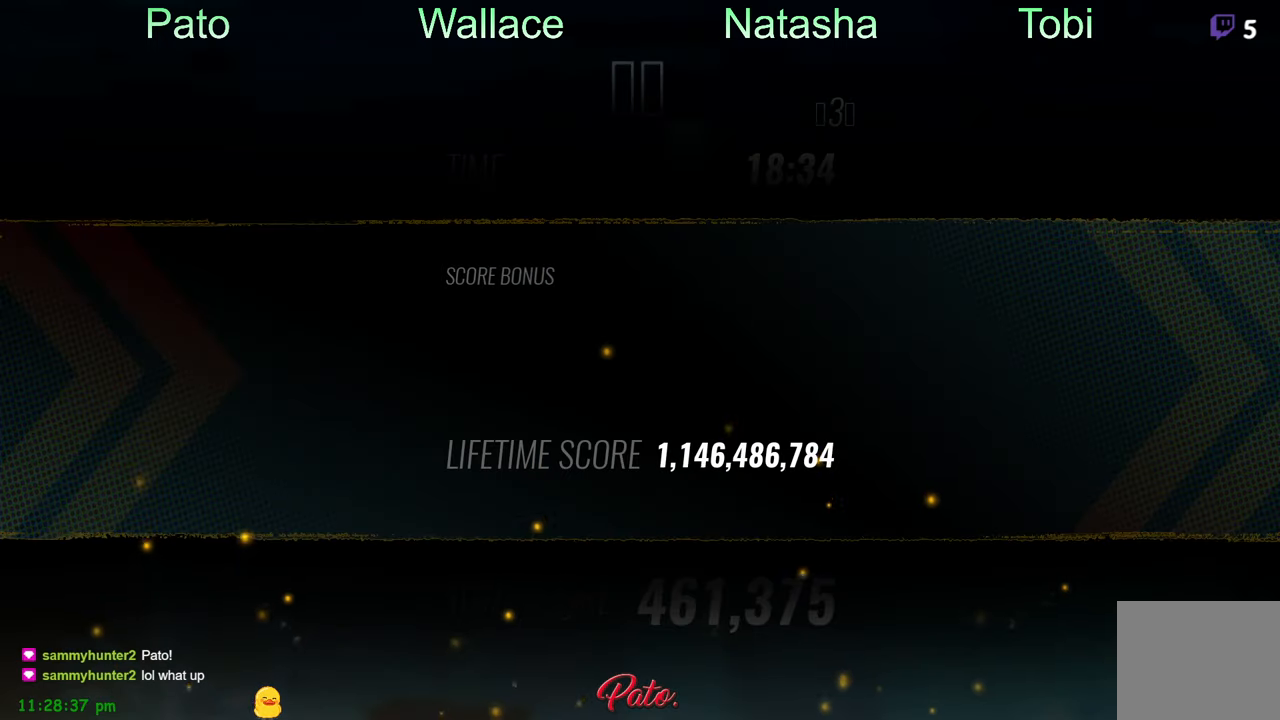
{"buttons": [], "left_stick": "center", "events": [[33, "A", "up"], [100, "A", "down"], [183, "A", "up"]]}
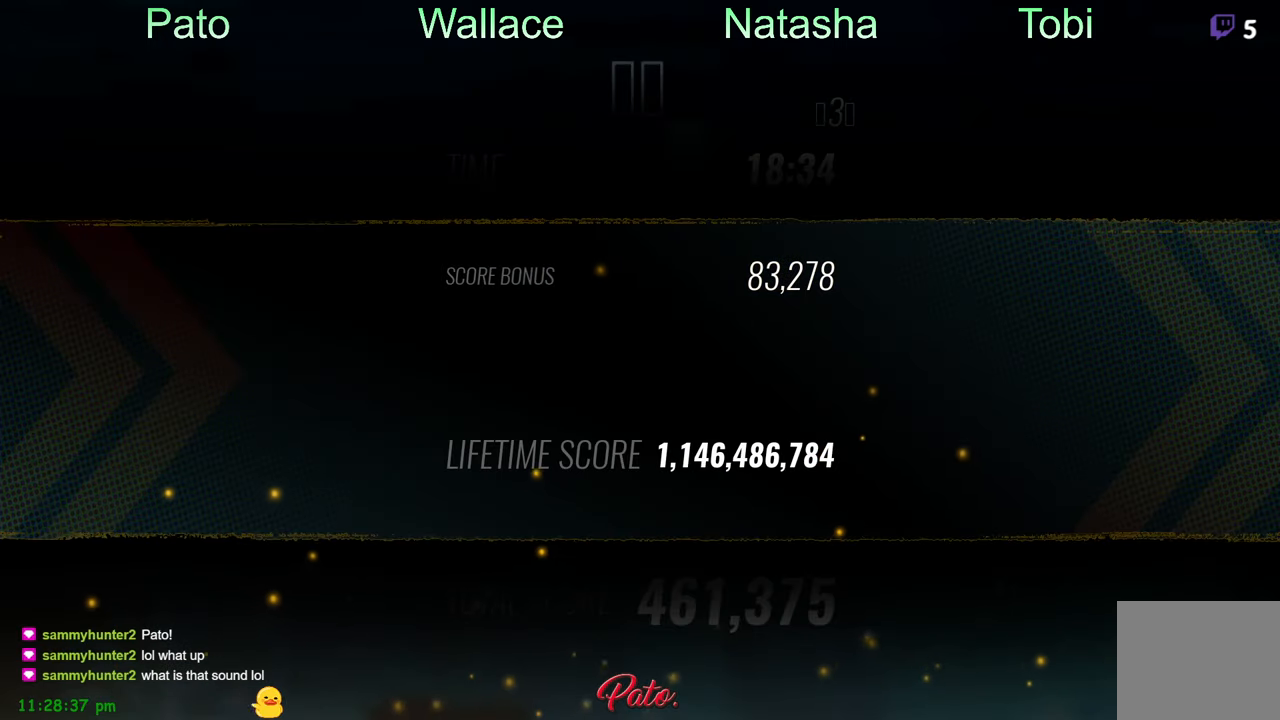
{"buttons": [], "left_stick": "center", "events": []}
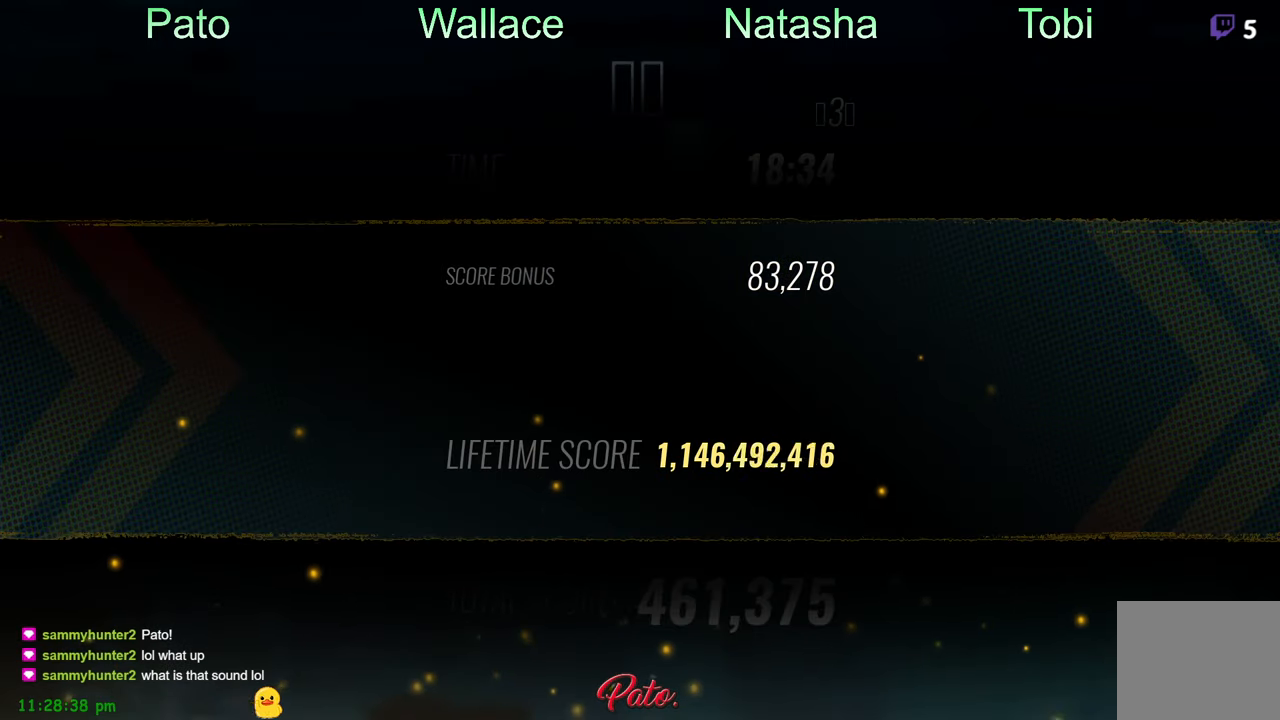
{"buttons": [], "left_stick": "center", "events": []}
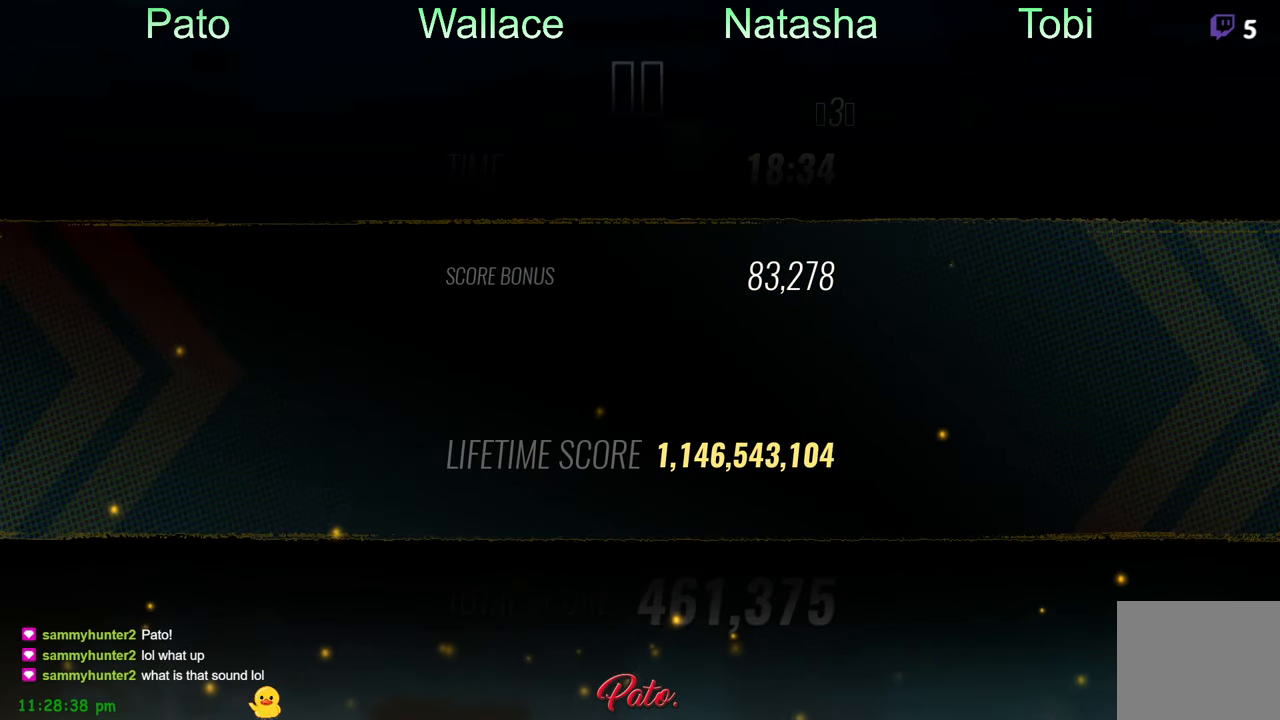
{"buttons": [], "left_stick": "center", "events": []}
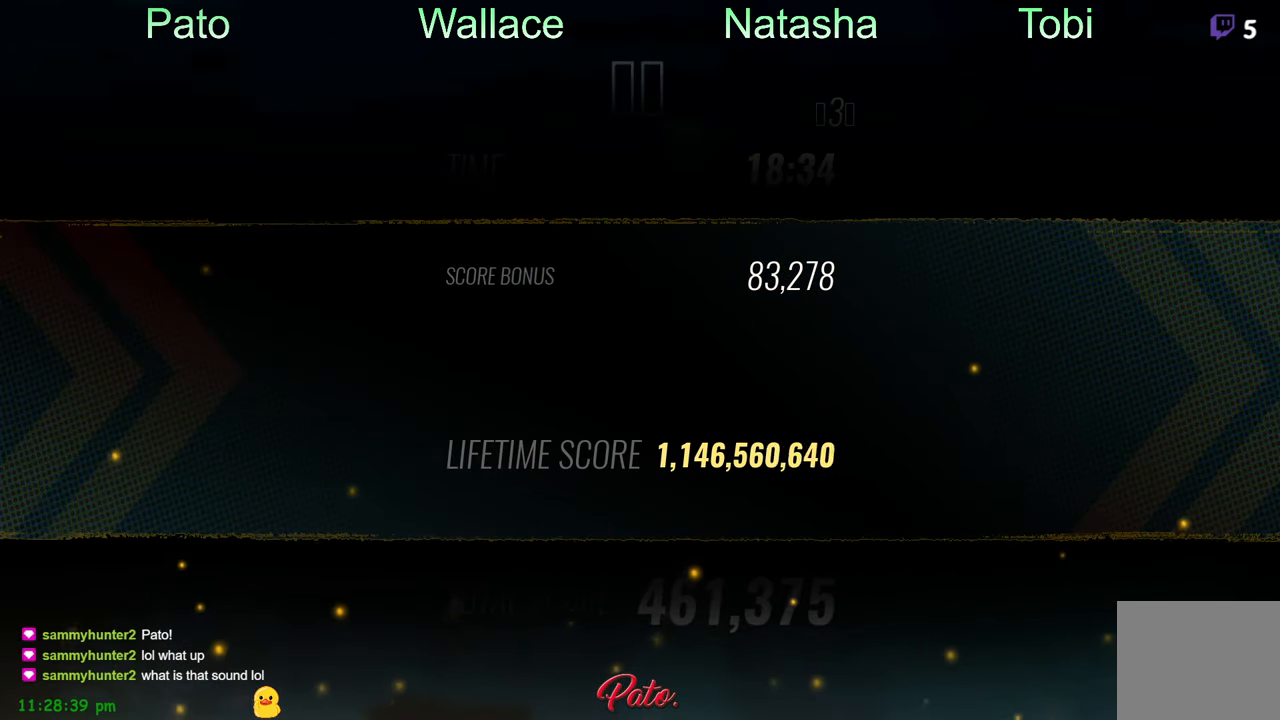
{"buttons": [], "left_stick": "center", "events": []}
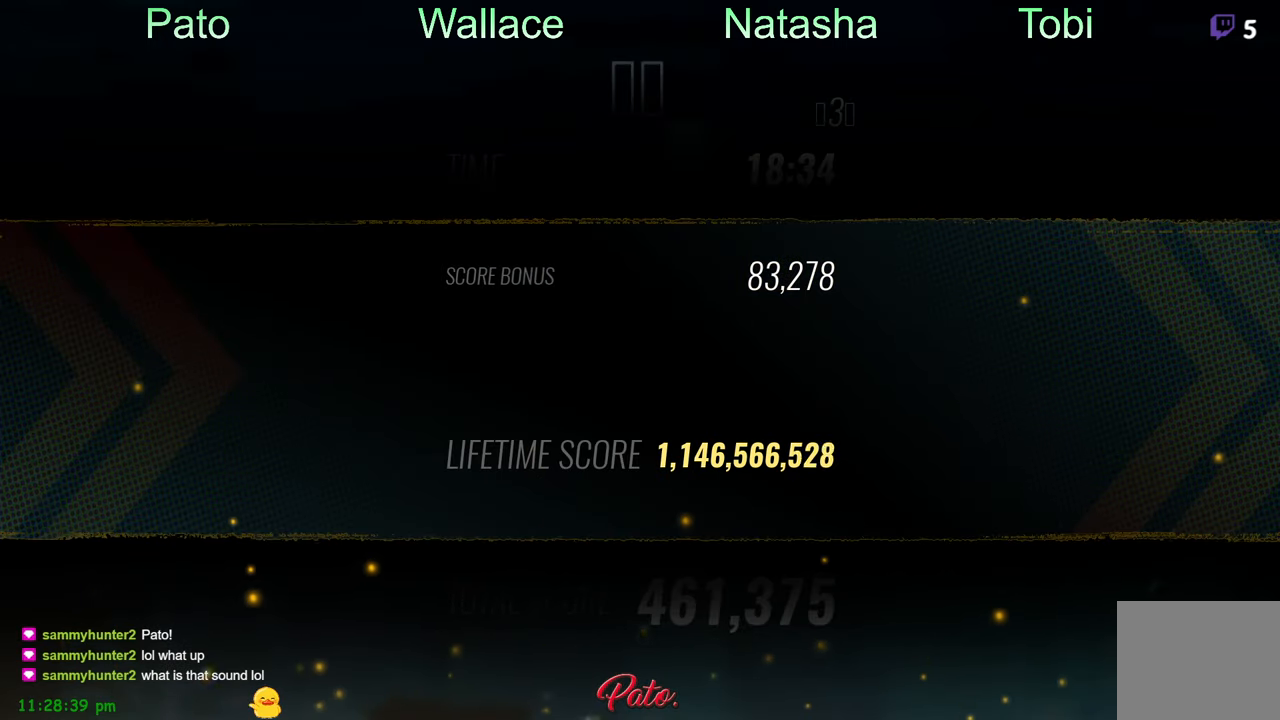
{"buttons": [], "left_stick": "center", "events": []}
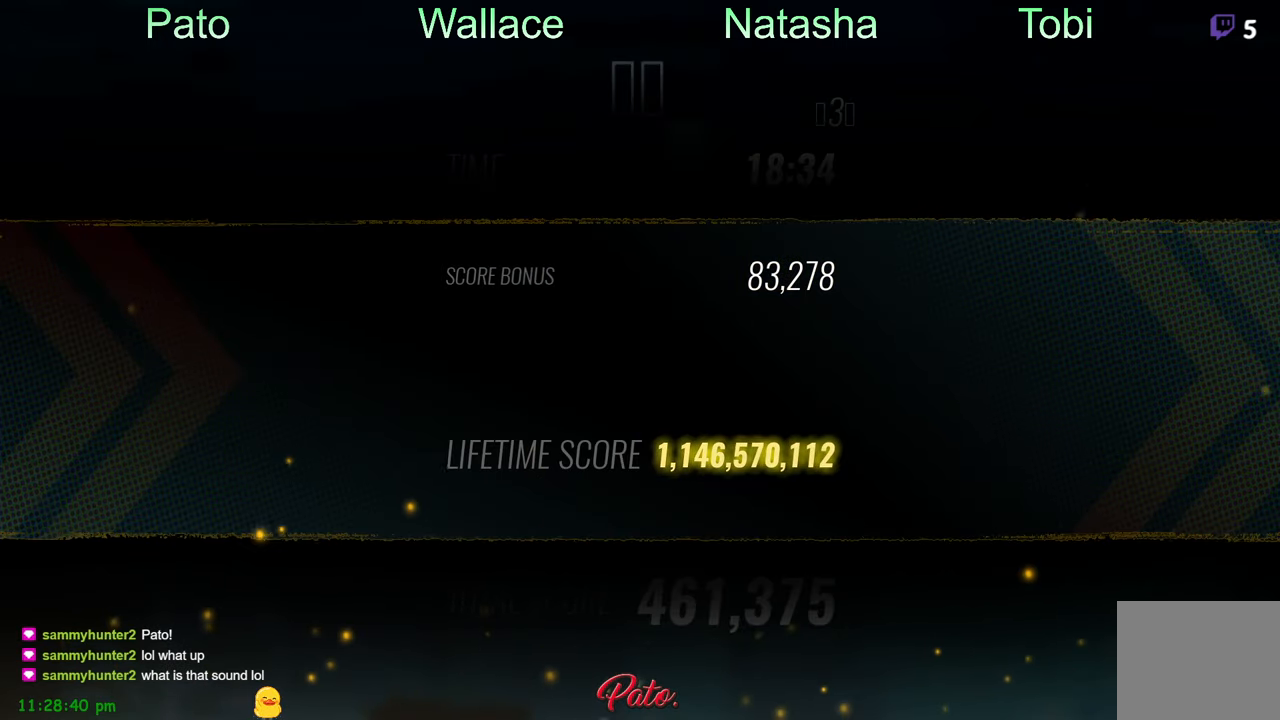
{"buttons": [], "left_stick": "center", "events": []}
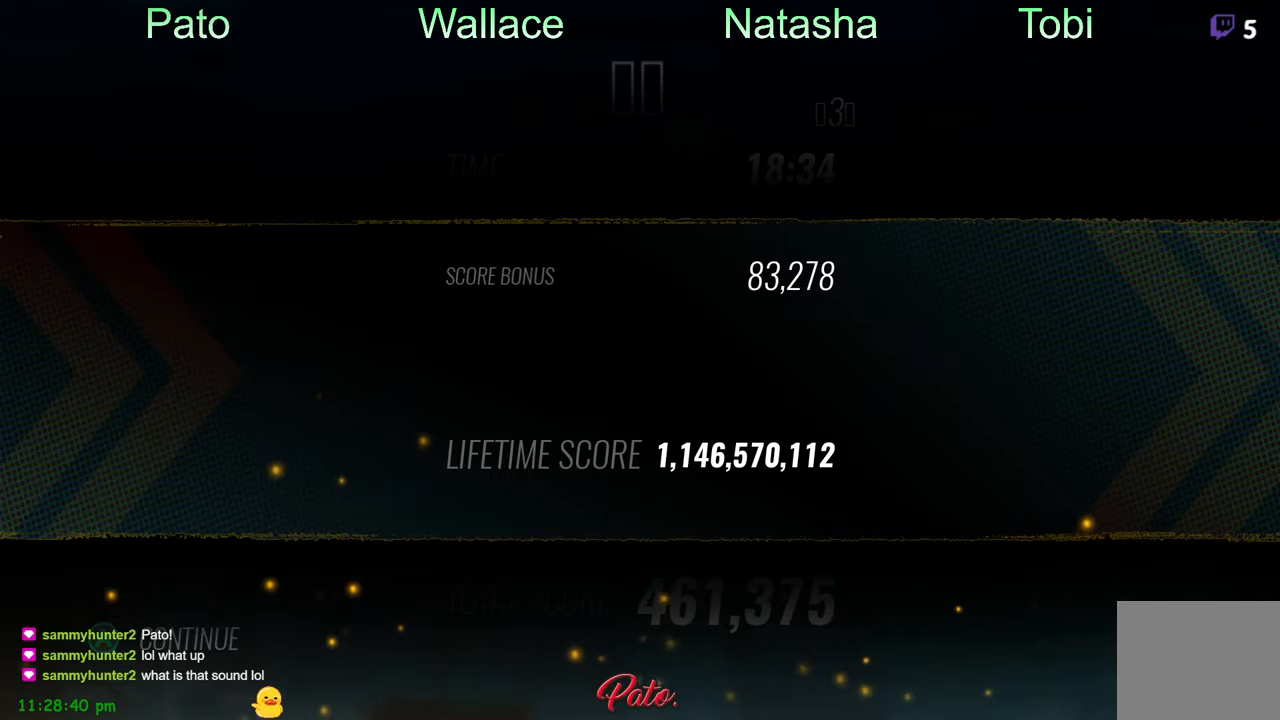
{"buttons": [], "left_stick": "center", "events": [[84, "A", "down"], [200, "A", "up"]]}
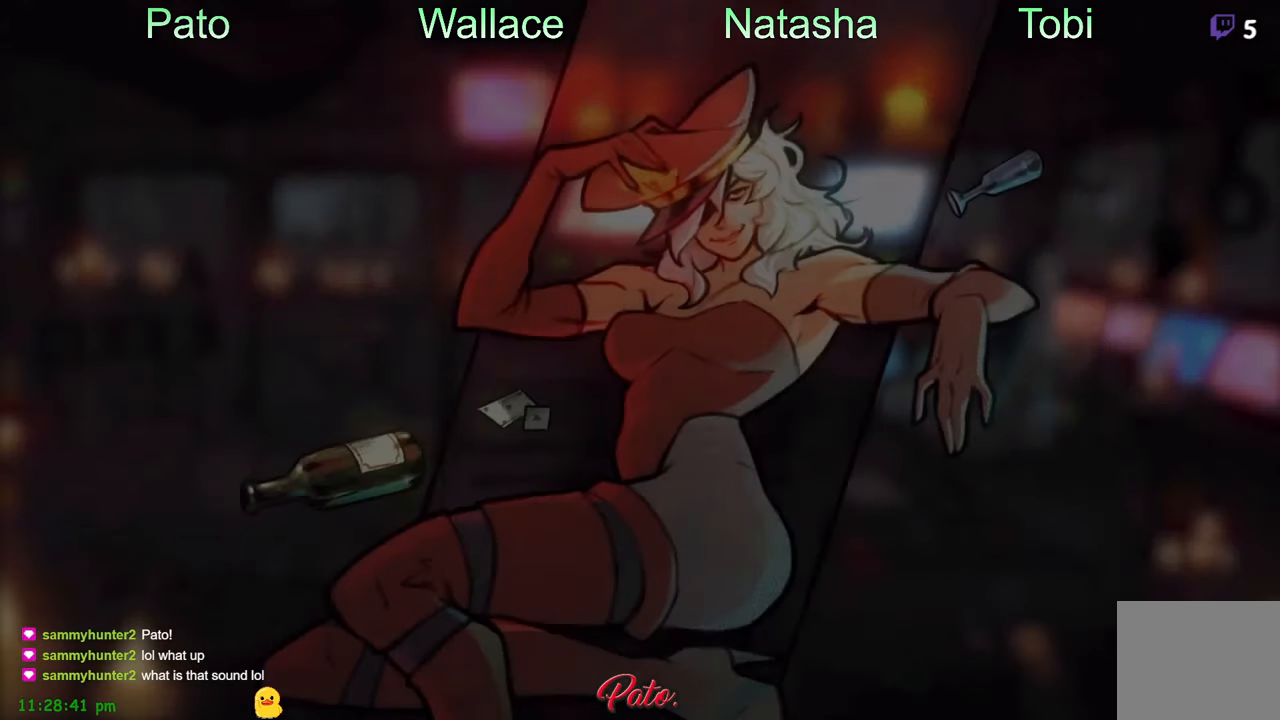
{"buttons": [], "left_stick": "center", "events": []}
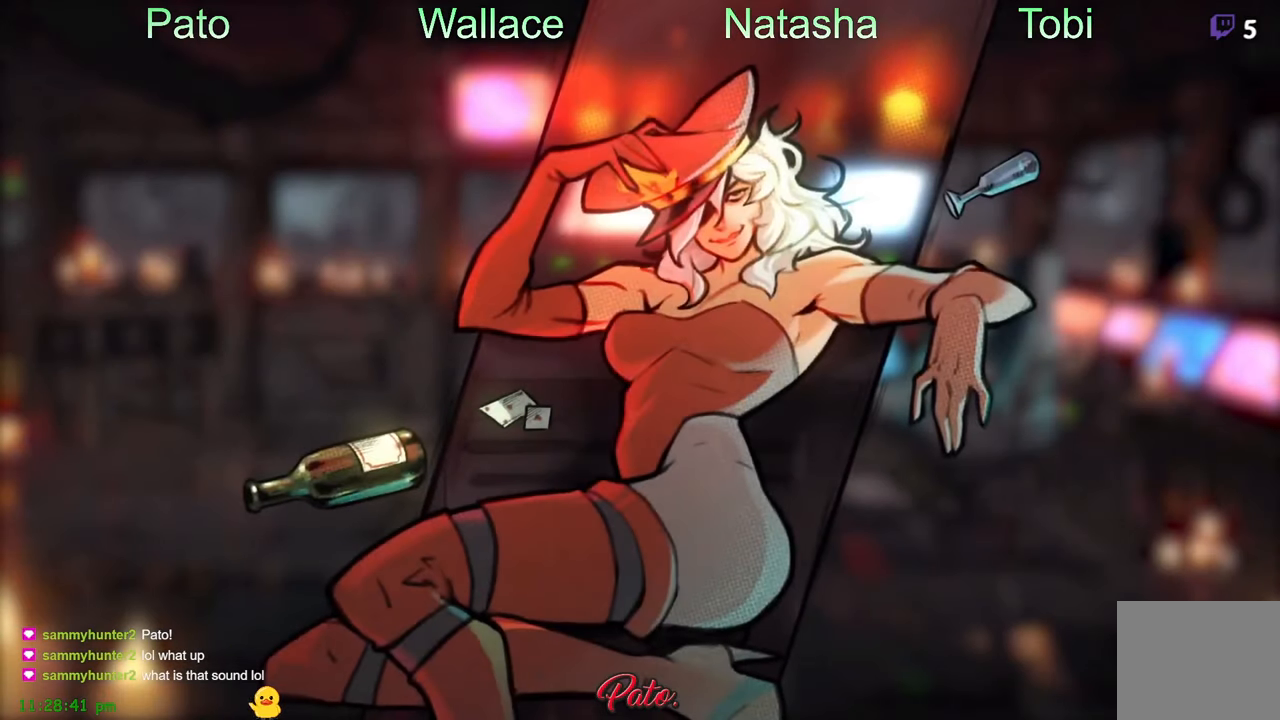
{"buttons": [], "left_stick": "center", "events": []}
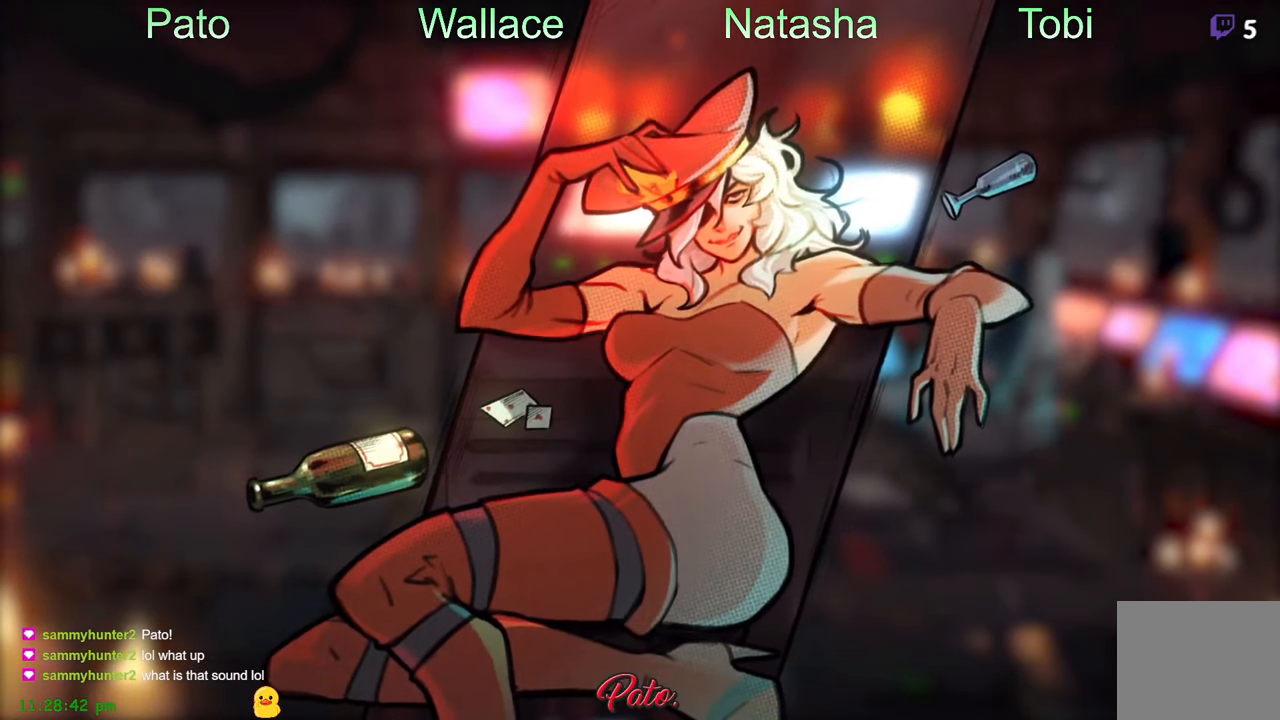
{"buttons": [], "left_stick": "center", "events": []}
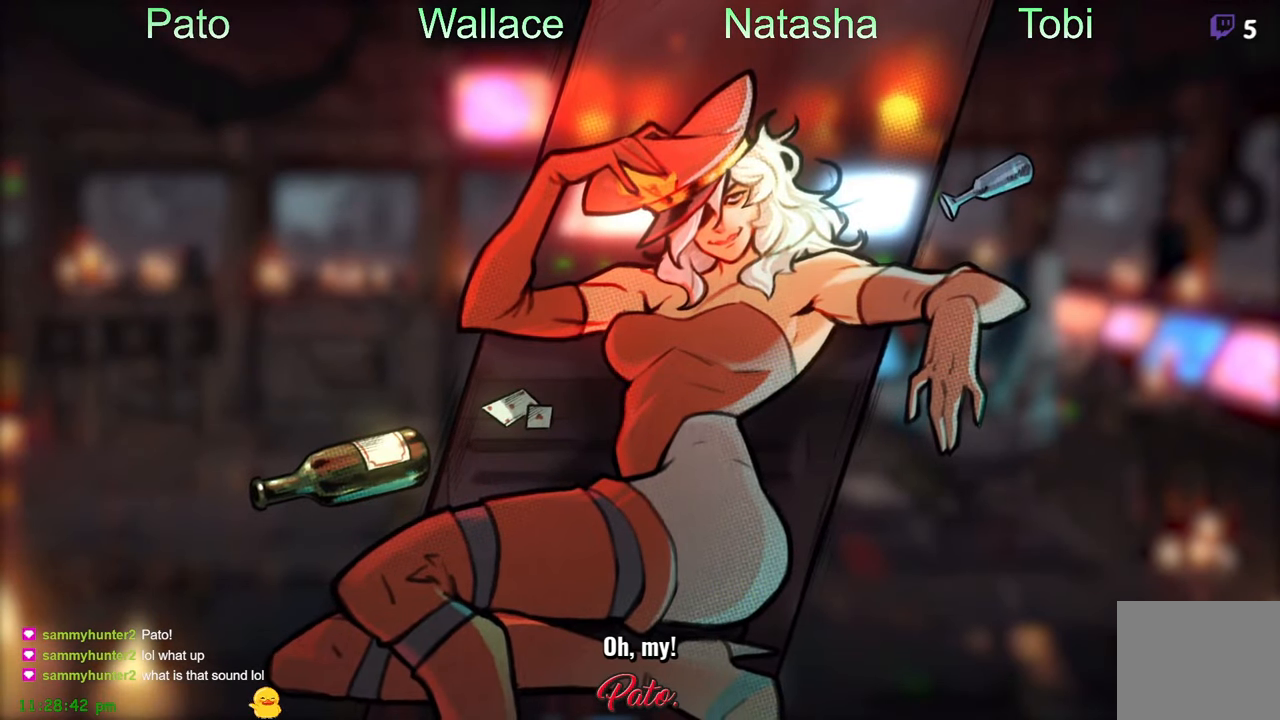
{"buttons": [], "left_stick": "center", "events": [[50, "Y", "down"], [134, "Y", "up"]]}
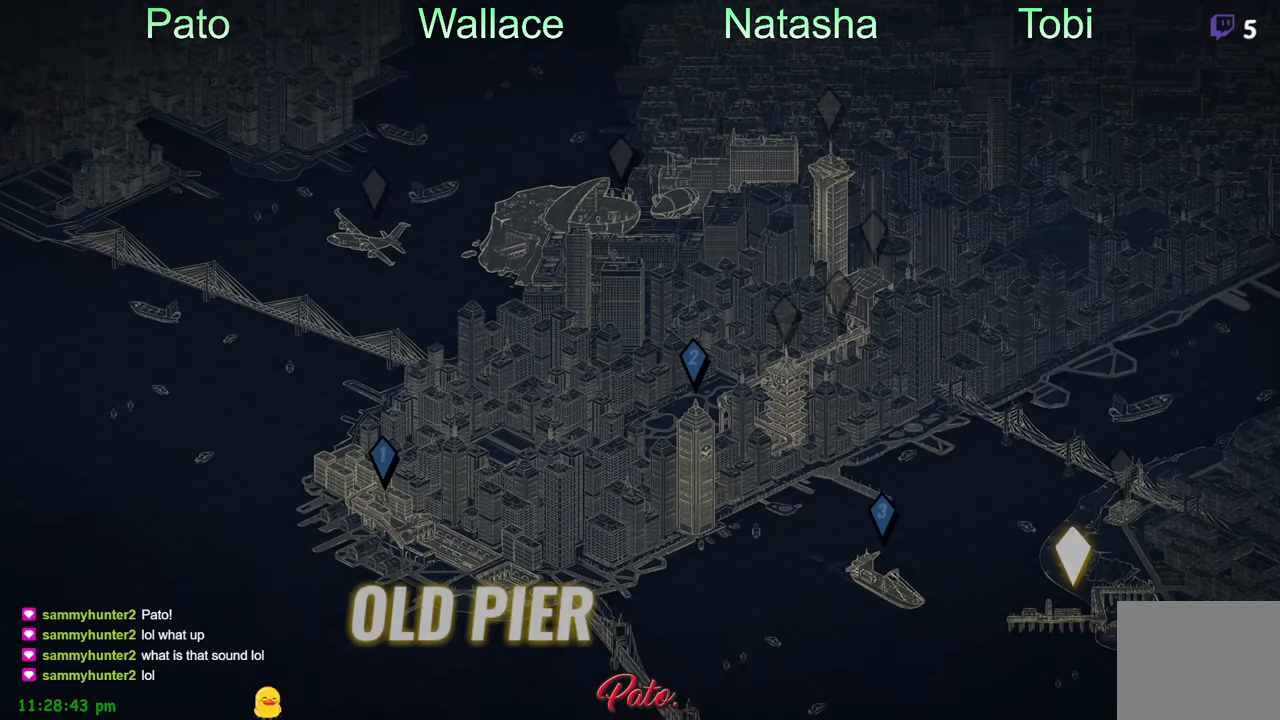
{"buttons": [], "left_stick": "center", "events": []}
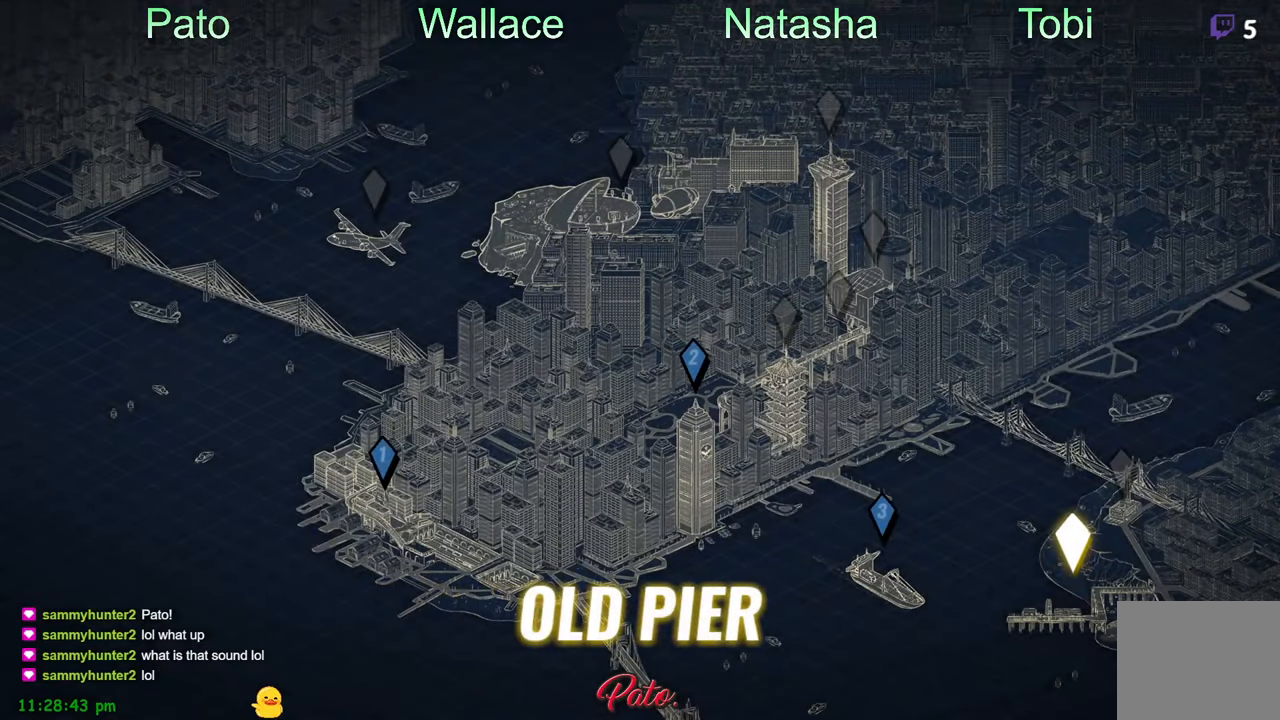
{"buttons": [], "left_stick": "center", "events": []}
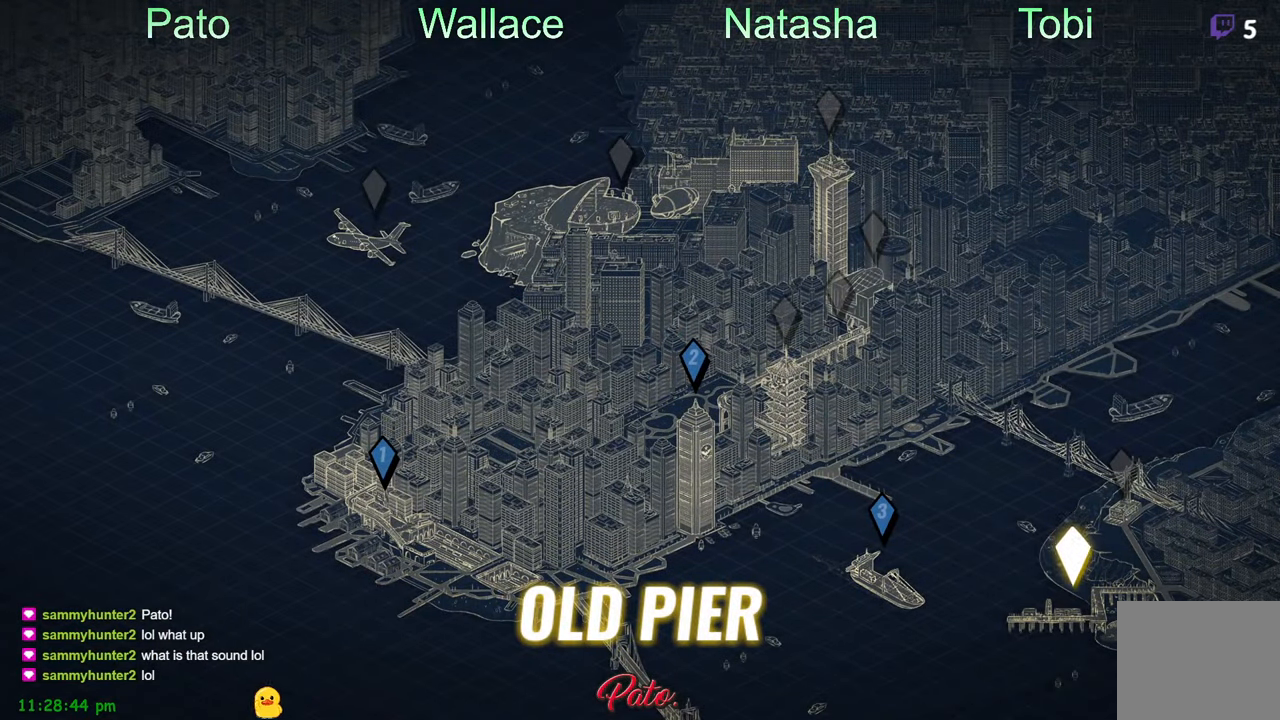
{"buttons": [], "left_stick": "center", "events": []}
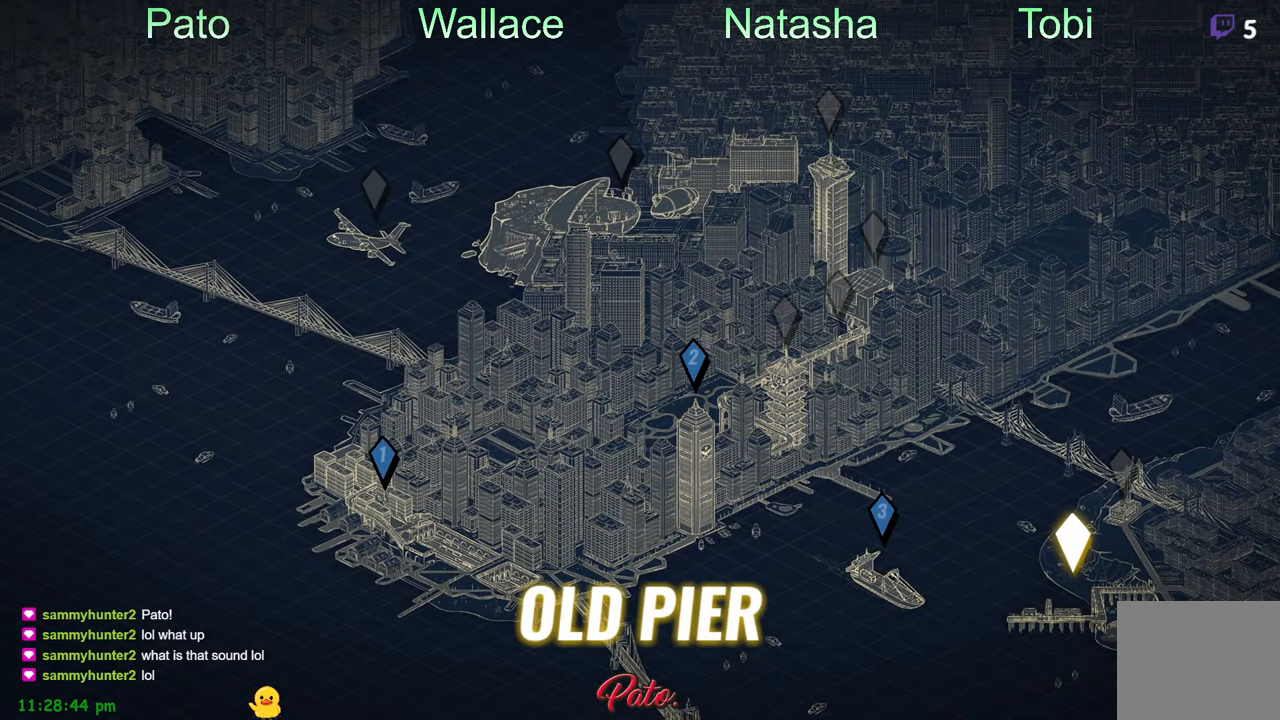
{"buttons": [], "left_stick": "center", "events": []}
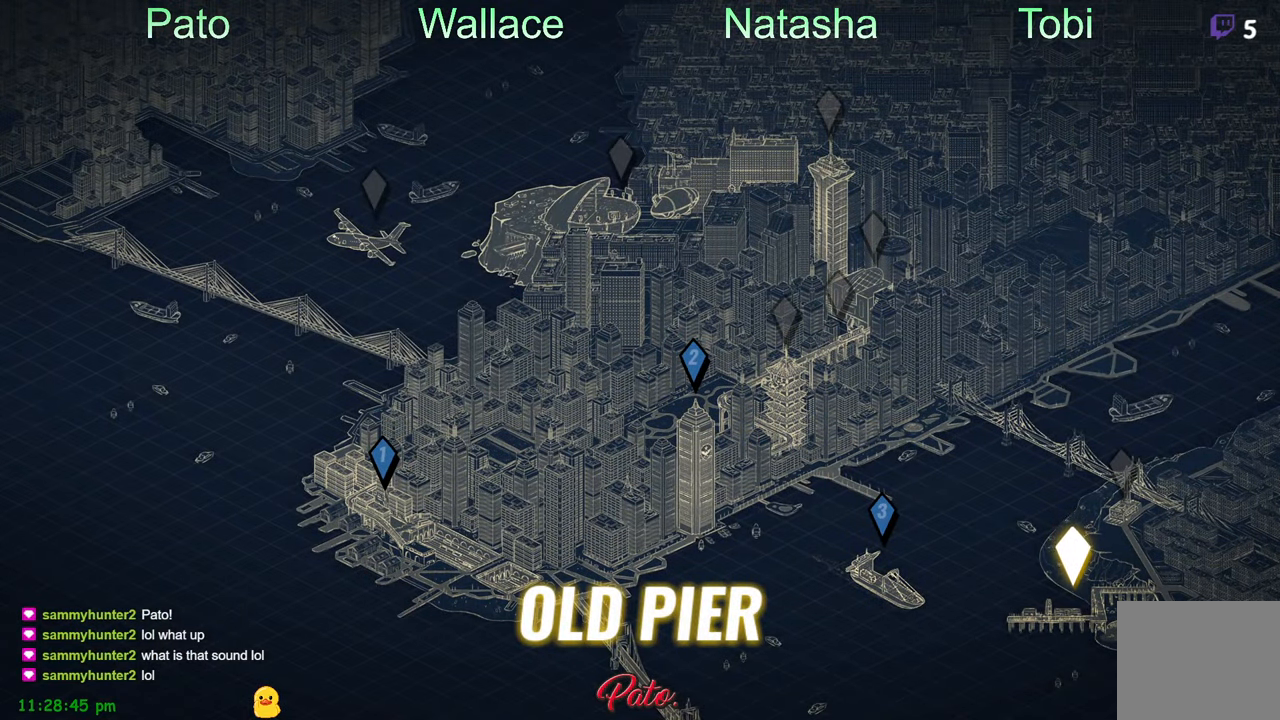
{"buttons": [], "left_stick": "center", "events": []}
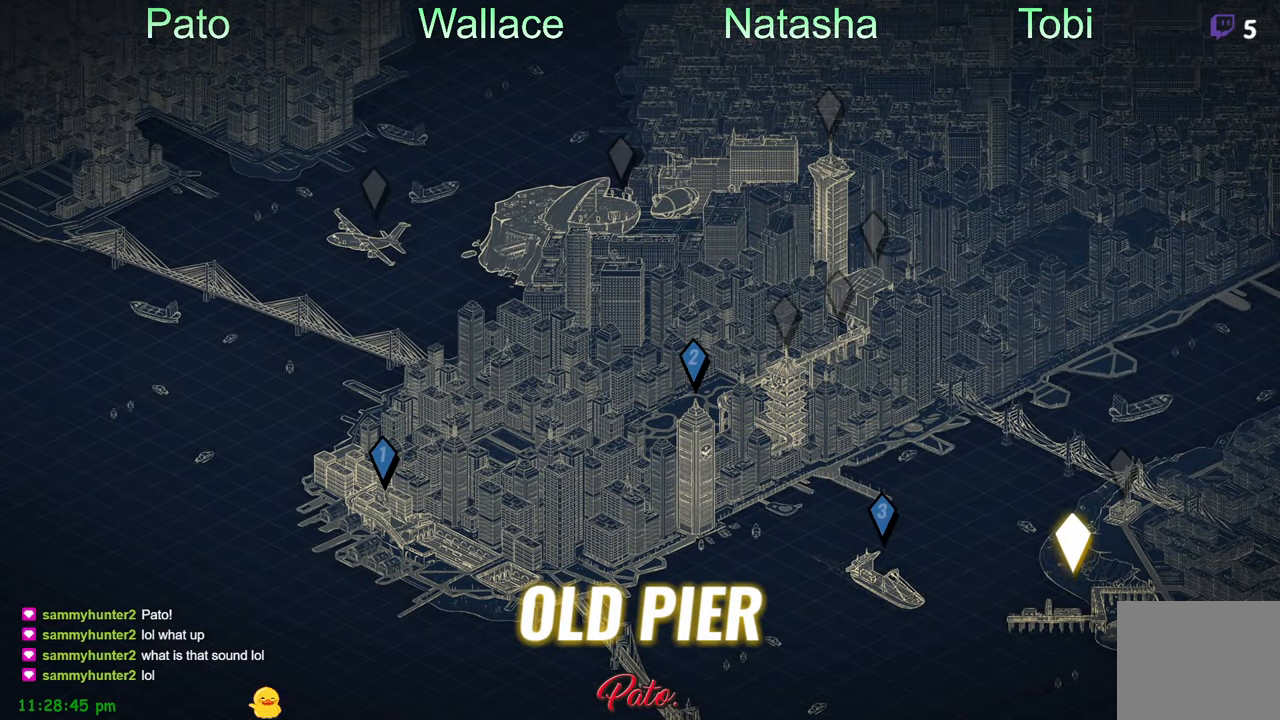
{"buttons": [], "left_stick": "center", "events": []}
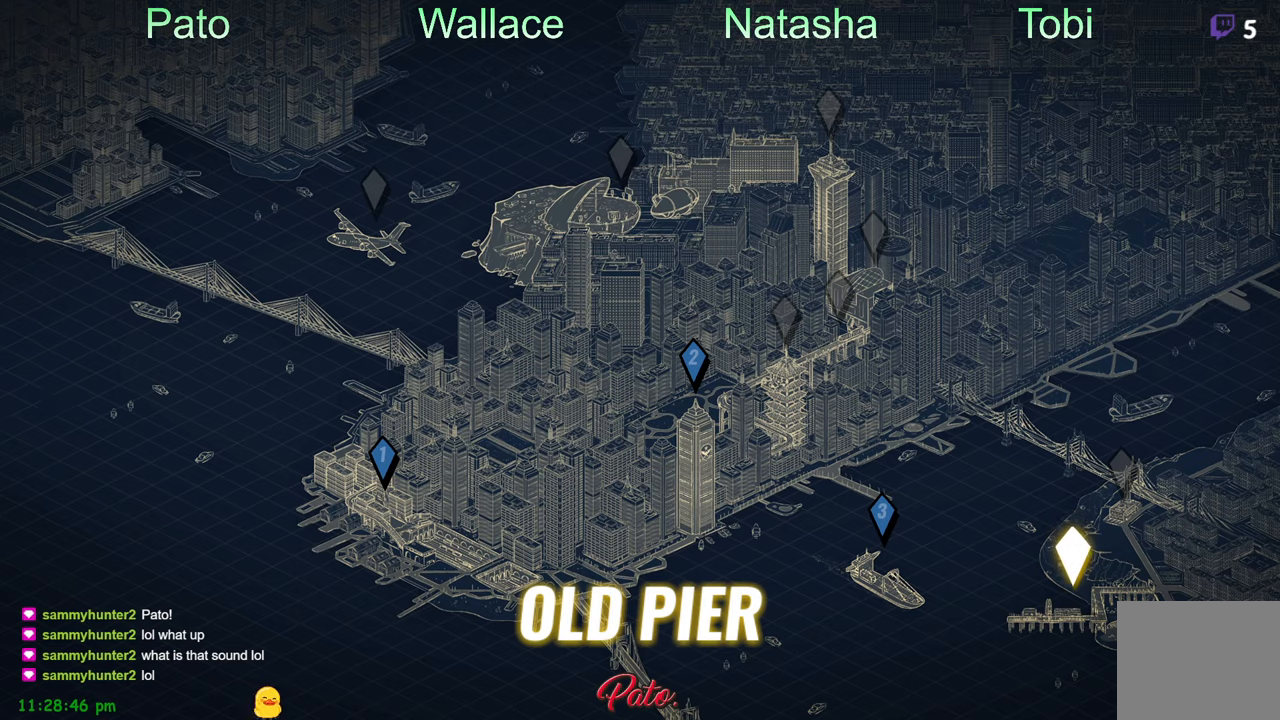
{"buttons": ["DPAD_RIGHT"], "left_stick": "center", "events": [[283, "DPAD_RIGHT", "down"], [400, "DPAD_RIGHT", "up"], [483, "DPAD_RIGHT", "down"]]}
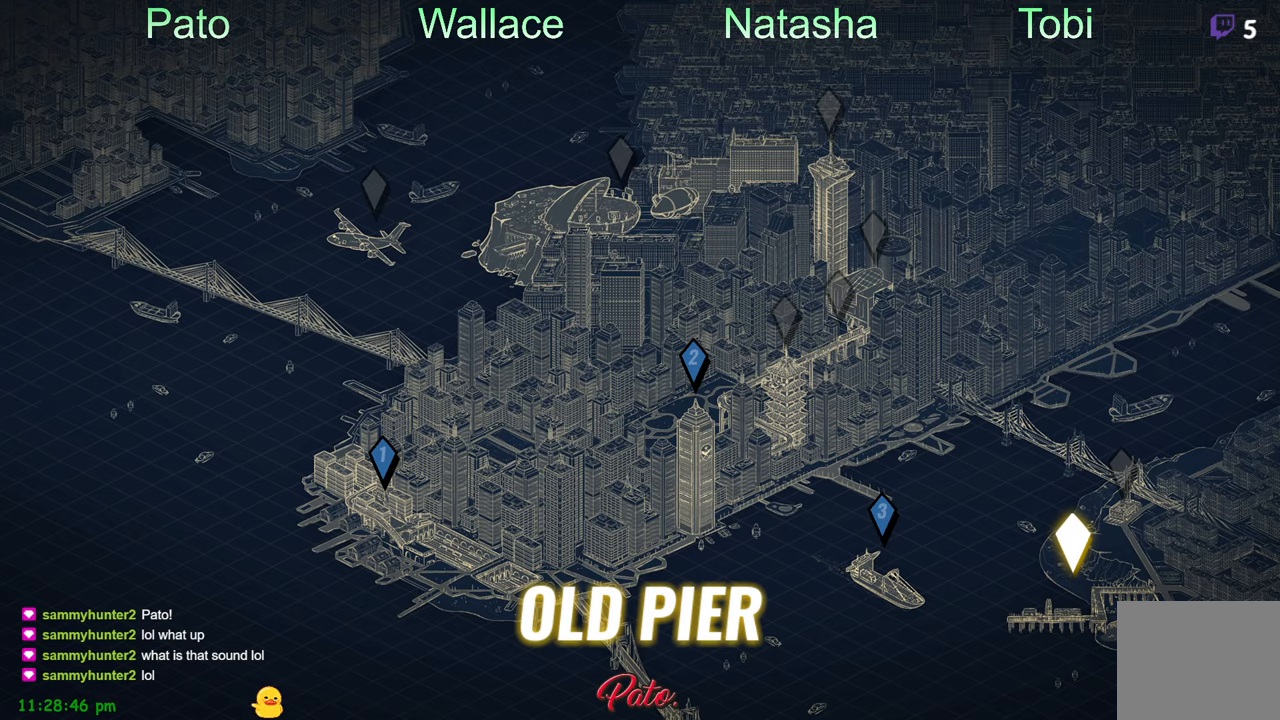
{"buttons": [], "left_stick": "center", "events": [[50, "DPAD_RIGHT", "up"], [133, "DPAD_RIGHT", "down"], [200, "DPAD_RIGHT", "up"], [250, "DPAD_RIGHT", "down"], [466, "DPAD_RIGHT", "up"]]}
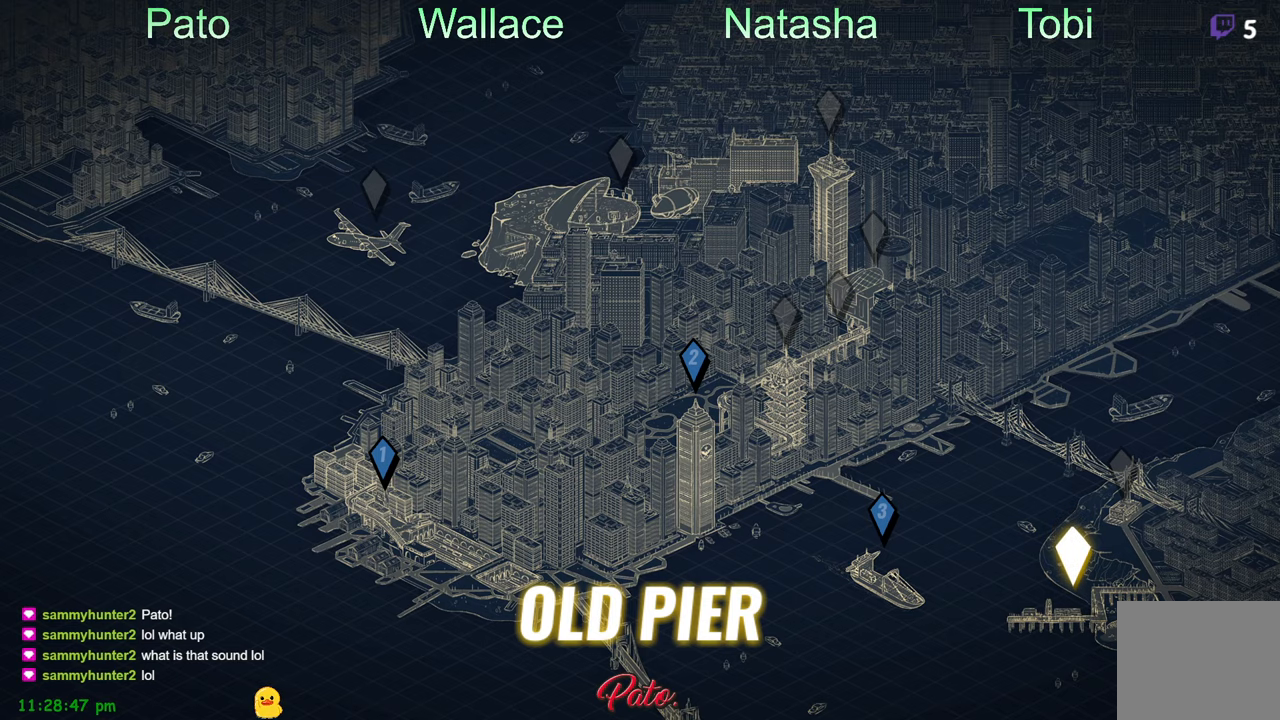
{"buttons": [], "left_stick": "center", "events": []}
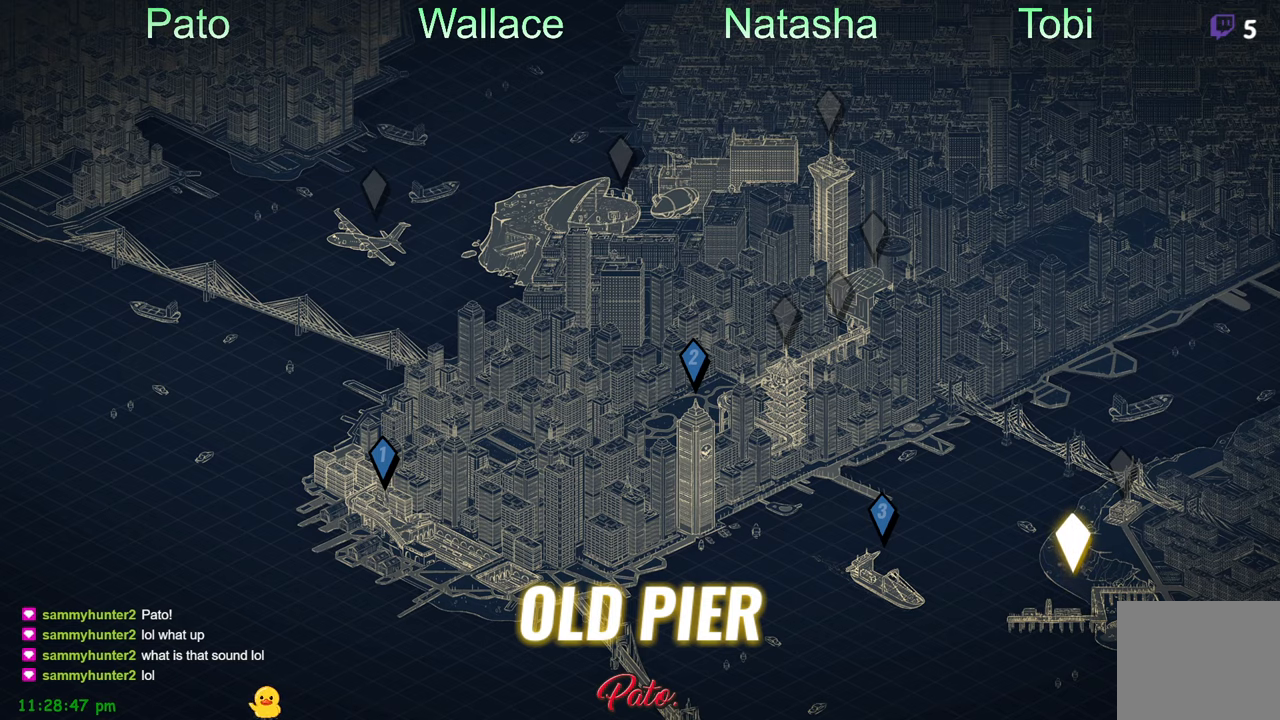
{"buttons": [], "left_stick": "center", "events": [[66, "DPAD_RIGHT", "down"], [200, "DPAD_RIGHT", "up"], [350, "DPAD_RIGHT", "down"], [466, "DPAD_RIGHT", "up"]]}
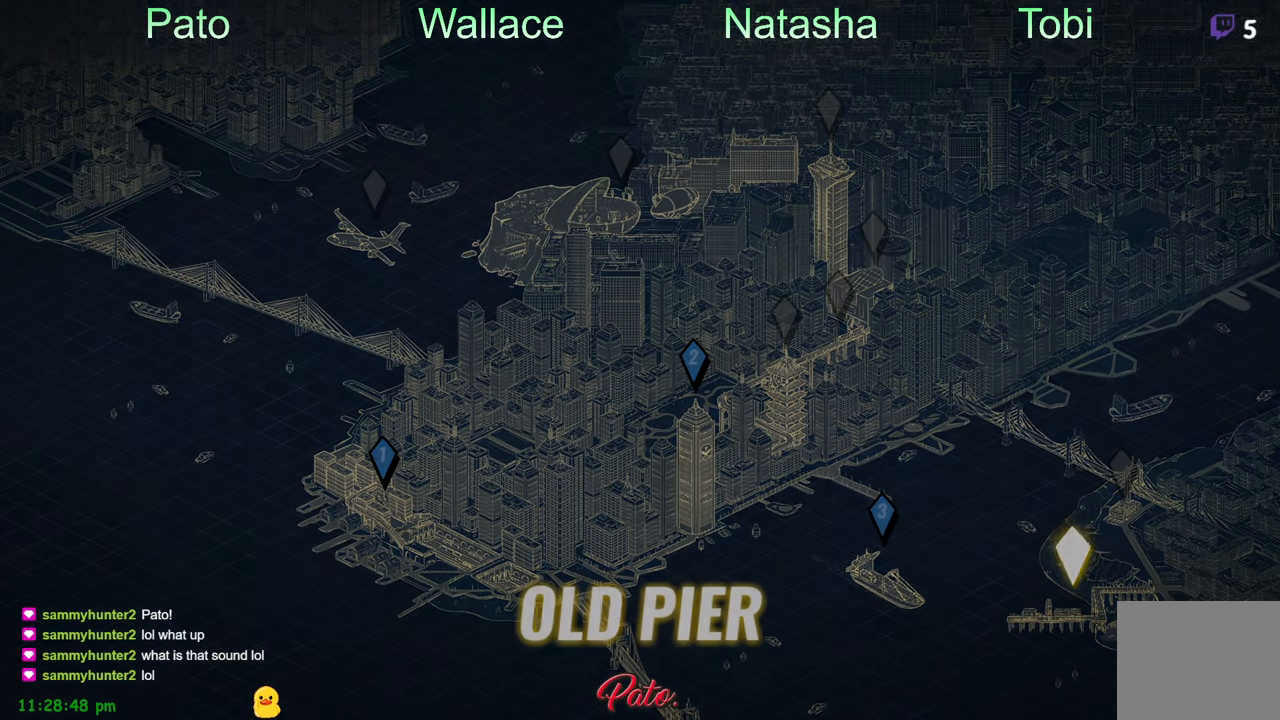
{"buttons": [], "left_stick": "center", "events": [[183, "DPAD_RIGHT", "down"], [316, "DPAD_RIGHT", "up"], [366, "Y", "down"], [466, "Y", "up"]]}
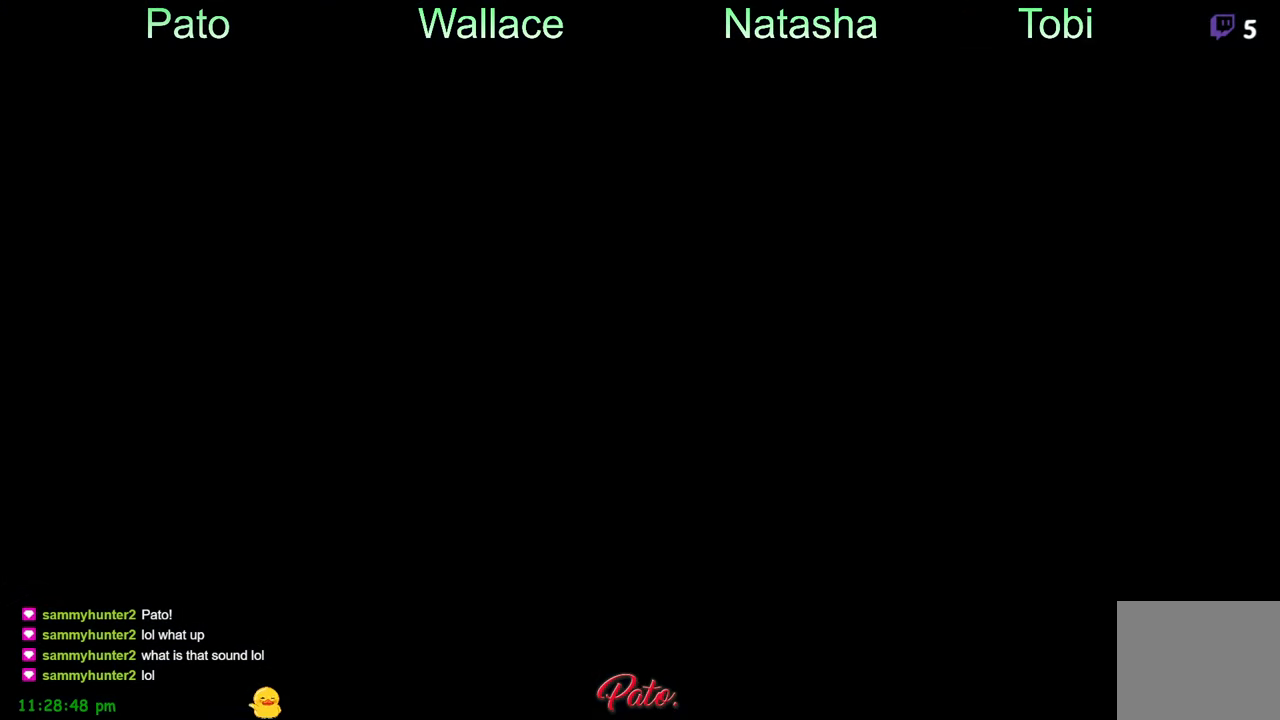
{"buttons": ["DPAD_RIGHT"], "left_stick": "center", "events": [[50, "Y", "down"], [150, "DPAD_RIGHT", "down"], [150, "Y", "up"], [266, "DPAD_RIGHT", "up"], [466, "DPAD_RIGHT", "down"]]}
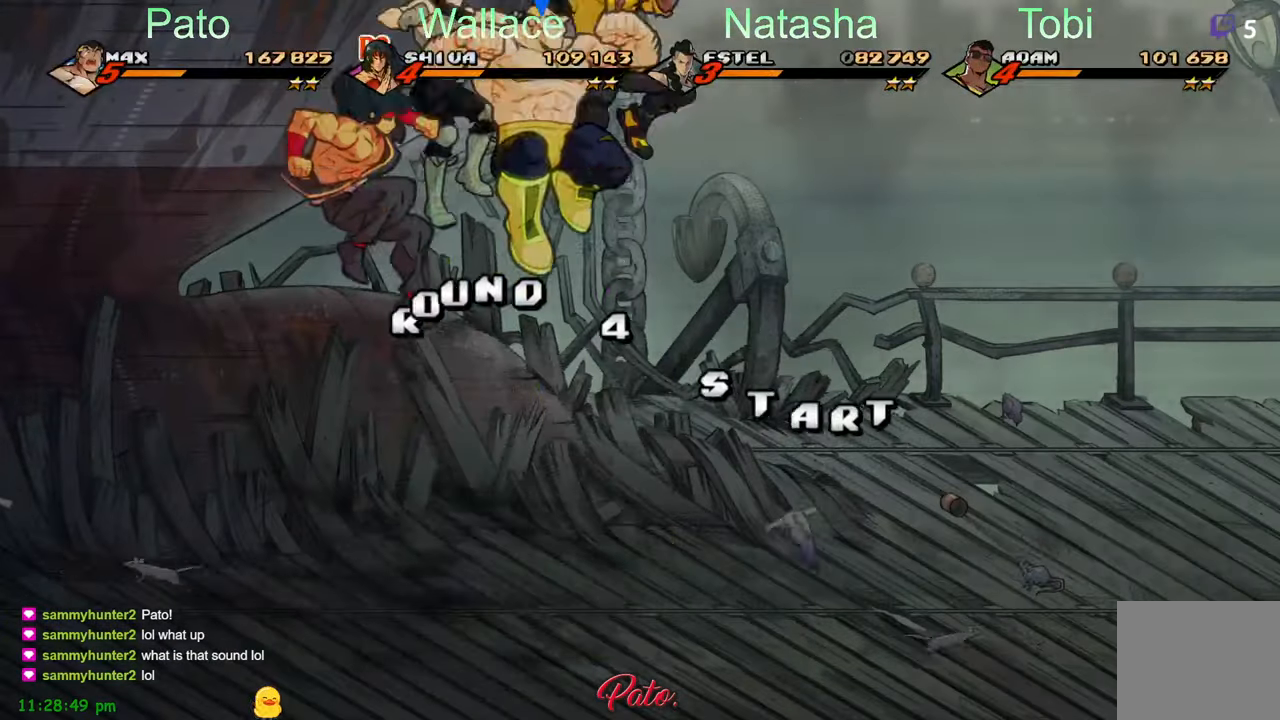
{"buttons": ["DPAD_RIGHT"], "left_stick": "center", "events": [[66, "DPAD_RIGHT", "up"], [166, "DPAD_RIGHT", "down"], [216, "DPAD_RIGHT", "up"], [366, "DPAD_RIGHT", "down"], [416, "DPAD_RIGHT", "up"], [450, "DPAD_RIGHT", "down"]]}
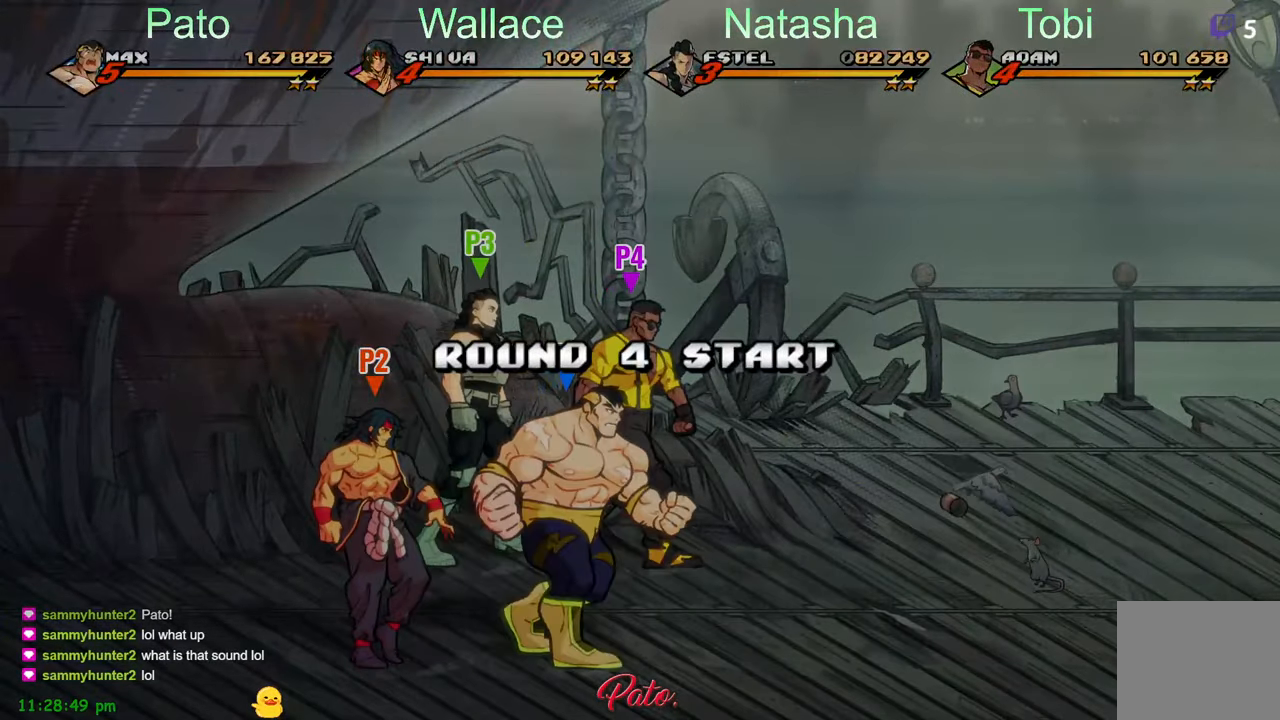
{"buttons": ["DPAD_UP", "DPAD_RIGHT"], "left_stick": "center", "events": [[66, "Y", "down"], [133, "Y", "up"], [200, "DPAD_RIGHT", "up"], [466, "DPAD_RIGHT", "down"], [483, "DPAD_UP", "down"]]}
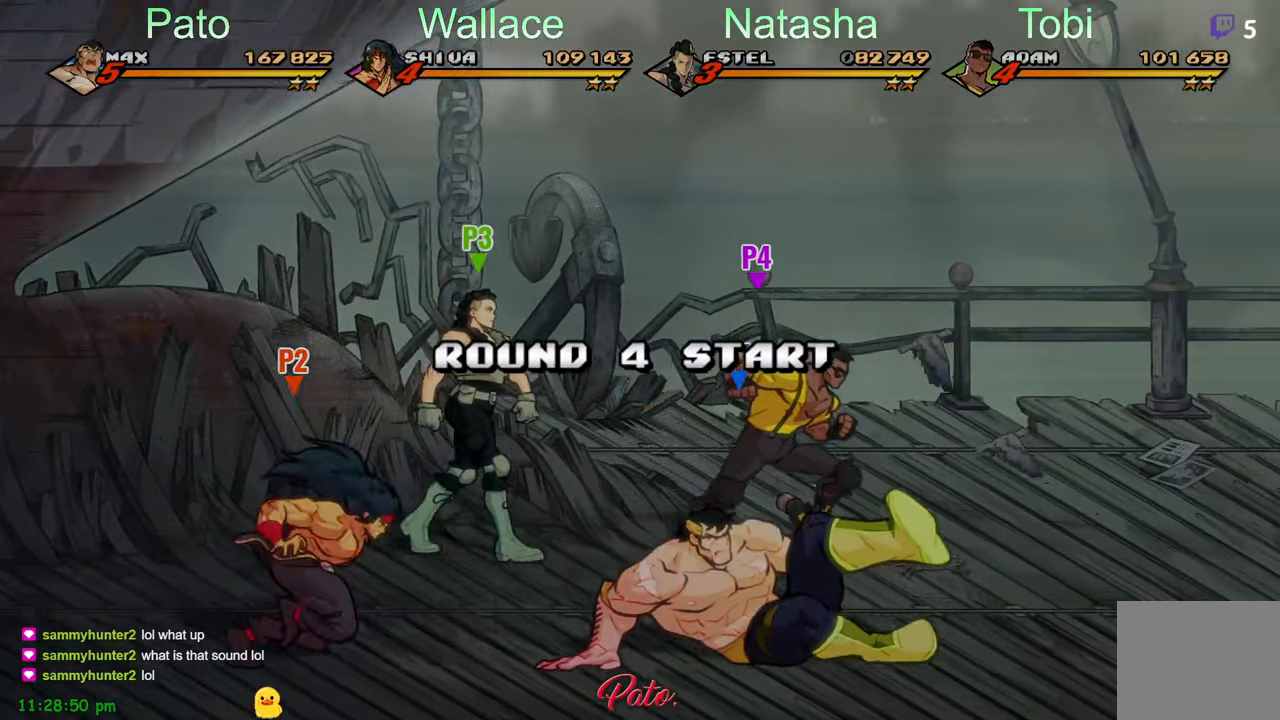
{"buttons": ["DPAD_UP", "DPAD_RIGHT"], "left_stick": "center", "events": [[50, "Y", "down"], [150, "Y", "up"]]}